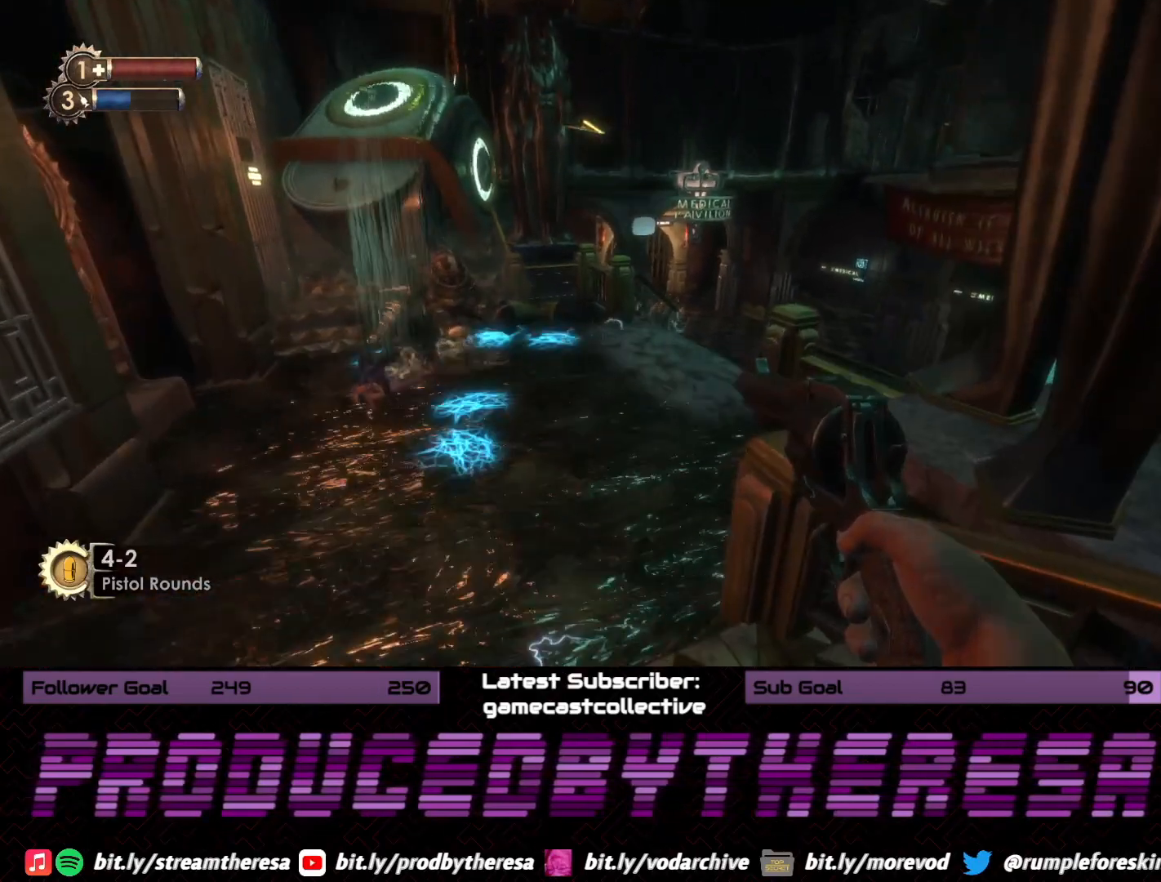
Gameplay with a controller (PlayStation layout); each line is a JSON object with the inputs held at the frame after it. "events" lists button and stick changes between this image and that frame as [ms after this image, input, new state], when the widget could be followed in between. Not read: DPAD_UP SELECT START.
{"buttons": [], "left_stick": "left", "right_stick": "center", "events": [[333, "left_stick", "left"]]}
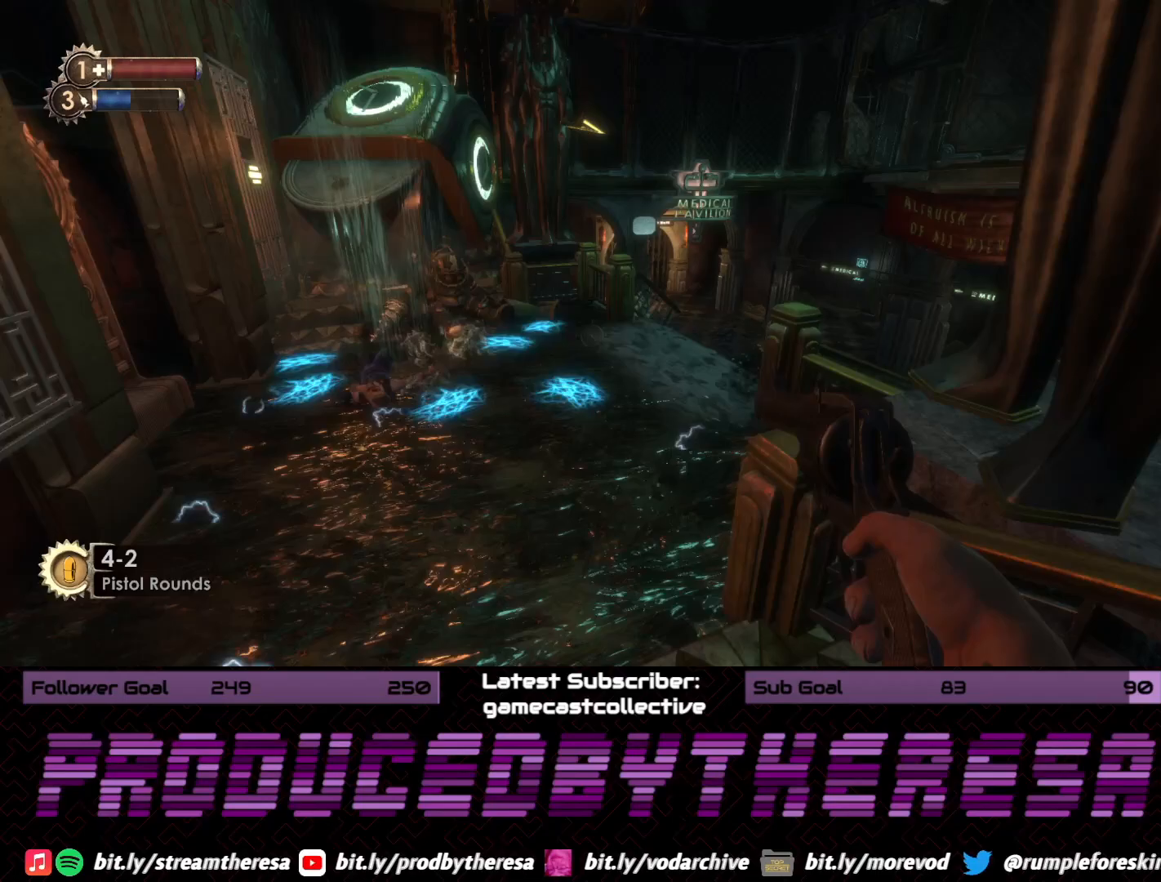
{"buttons": [], "left_stick": "center", "right_stick": "center"}
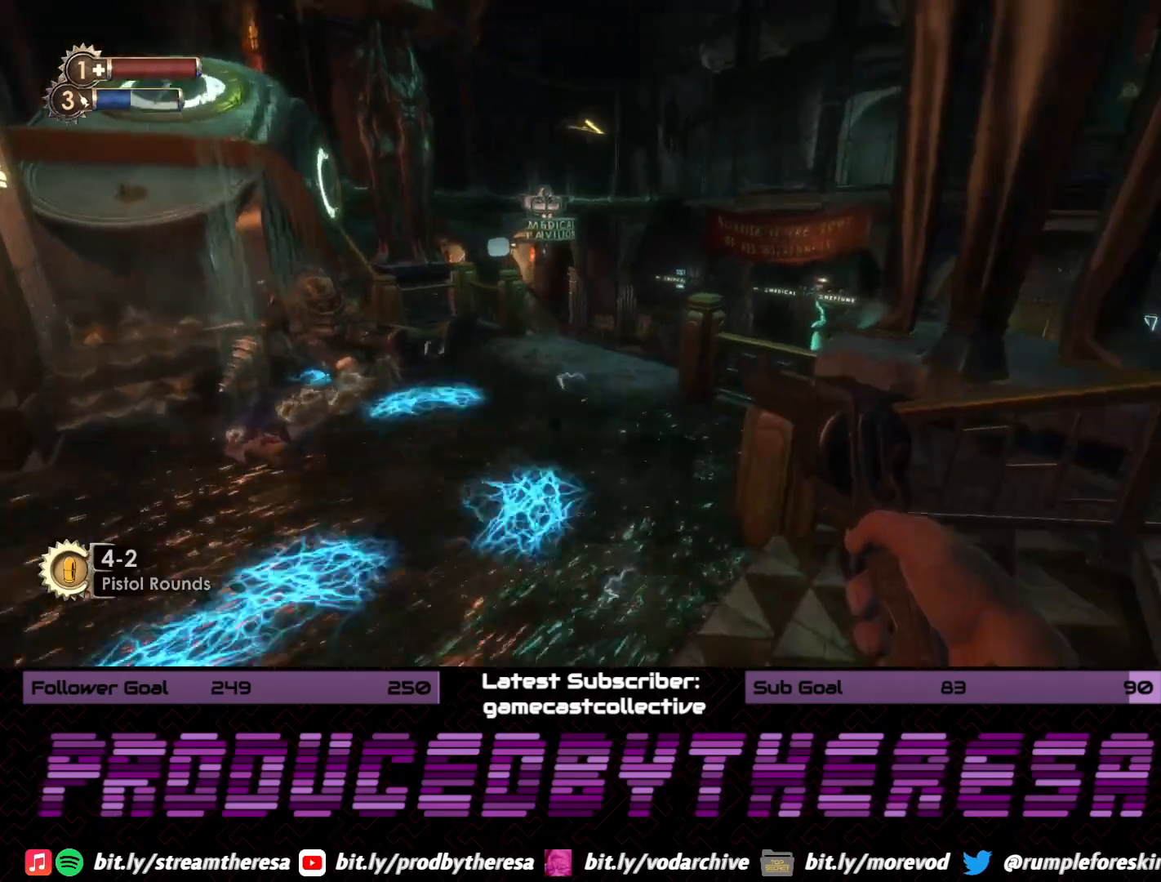
{"buttons": [], "left_stick": "center", "right_stick": "center", "events": []}
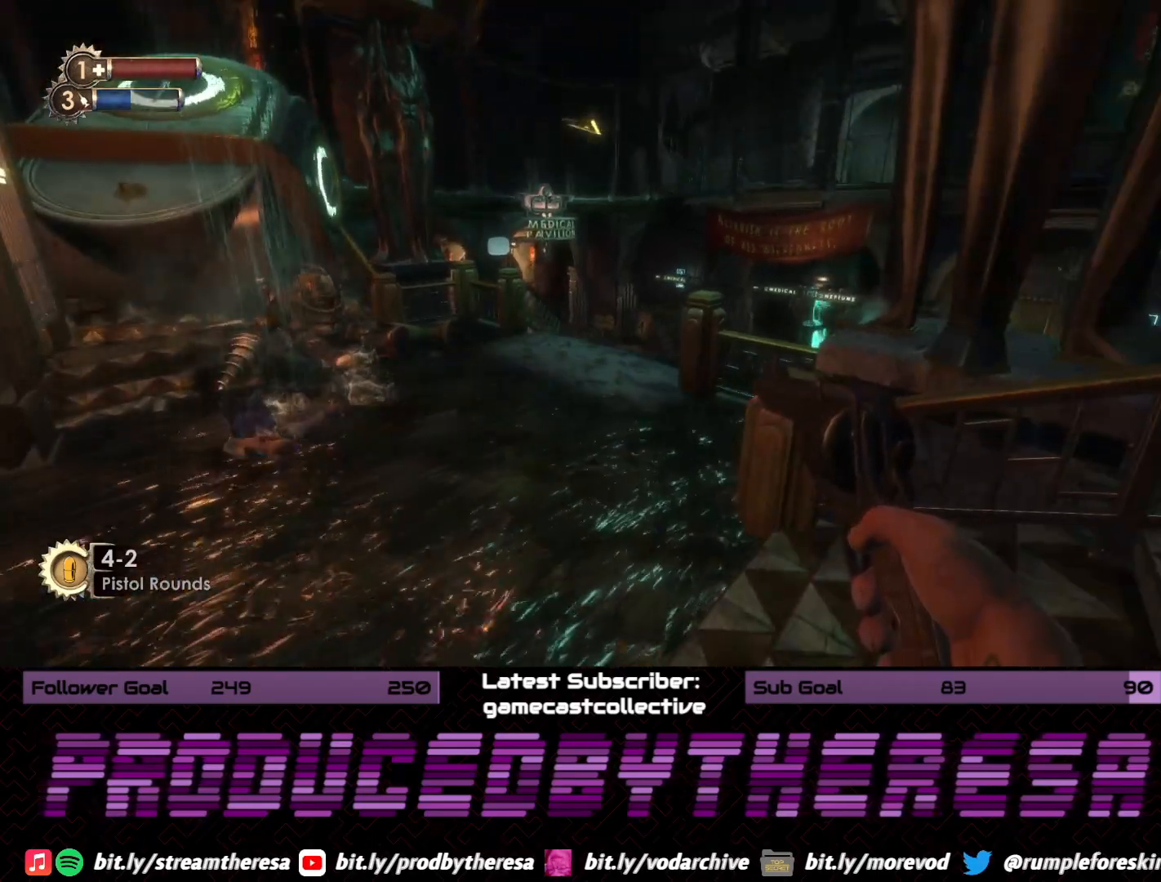
{"buttons": [], "left_stick": "up", "right_stick": "center", "events": [[133, "right_stick", "left"], [217, "left_stick", "up"], [367, "right_stick", "center"]]}
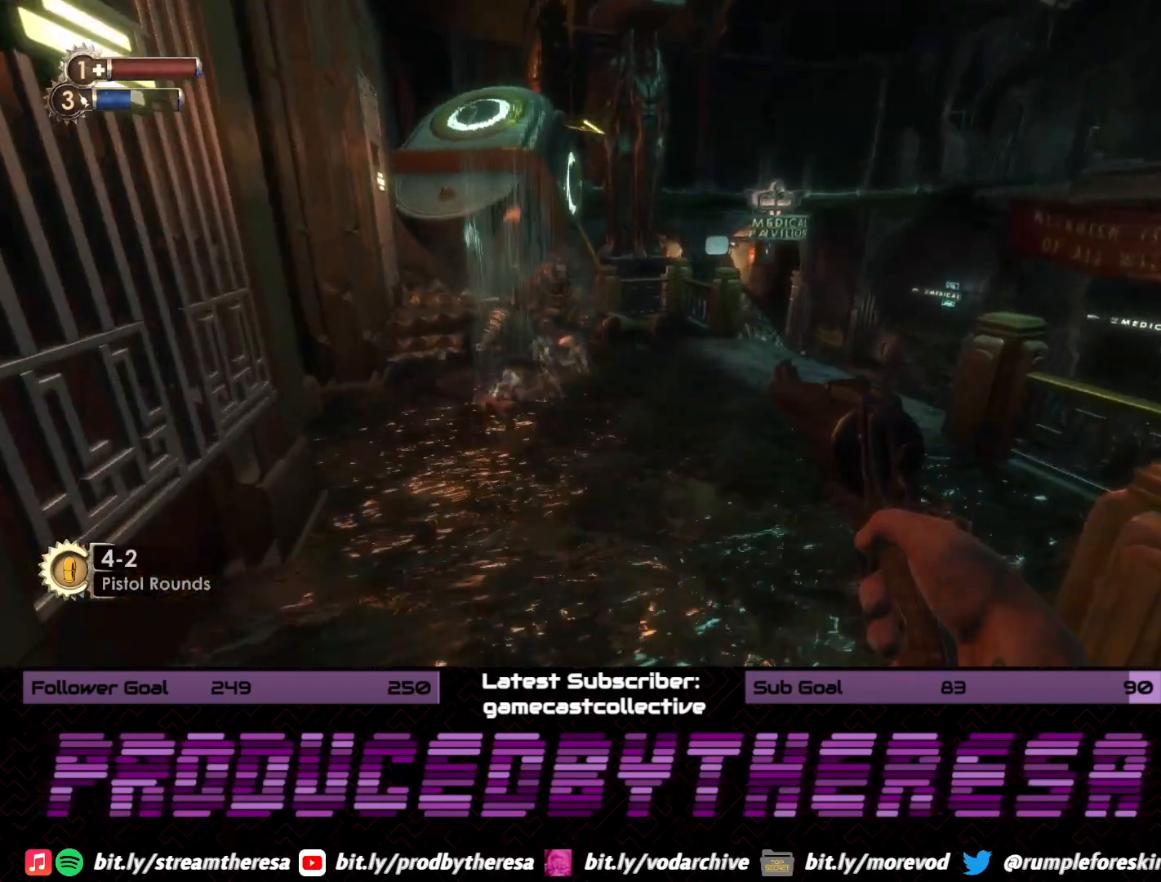
{"buttons": [], "left_stick": "up", "right_stick": "center", "events": [[83, "left_stick", "up-right"], [183, "right_stick", "left"], [217, "left_stick", "up"], [367, "right_stick", "center"]]}
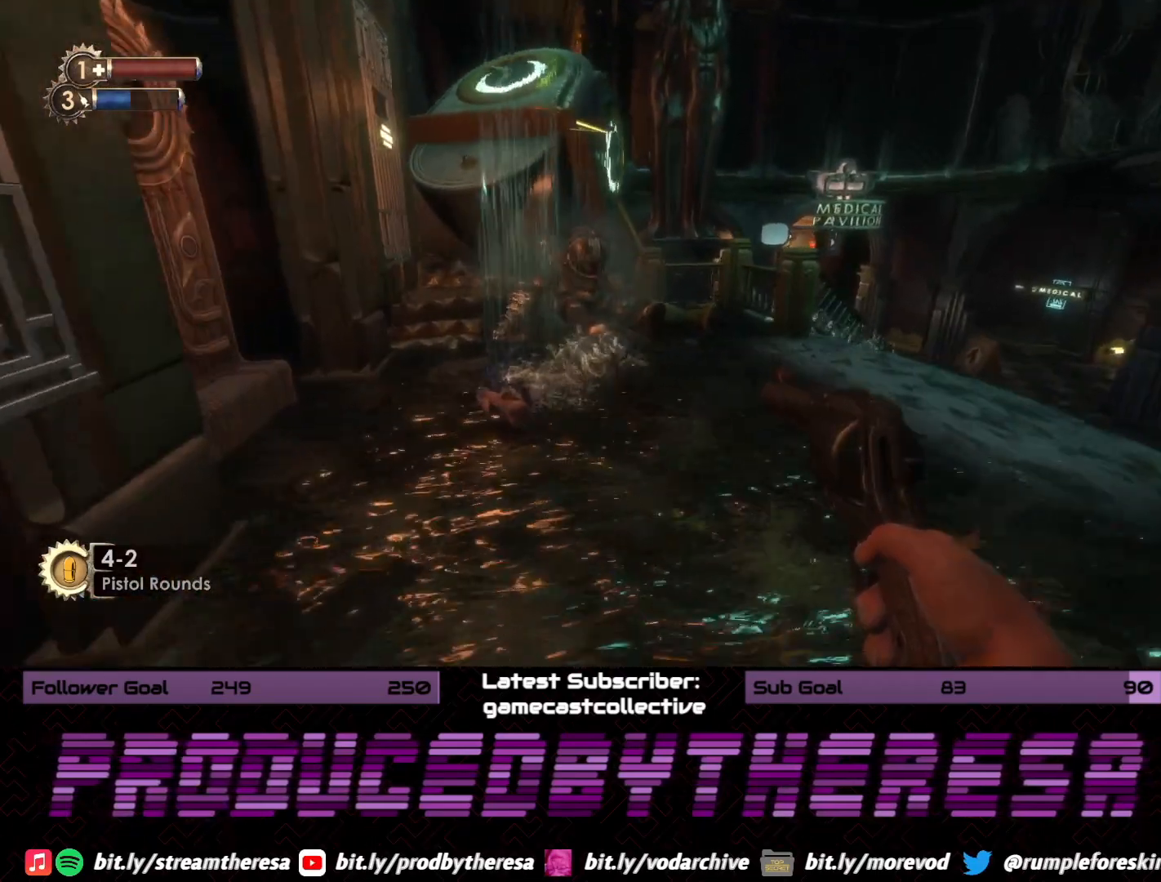
{"buttons": [], "left_stick": "up", "right_stick": "center", "events": [[267, "left_stick", "center"], [333, "left_stick", "up"]]}
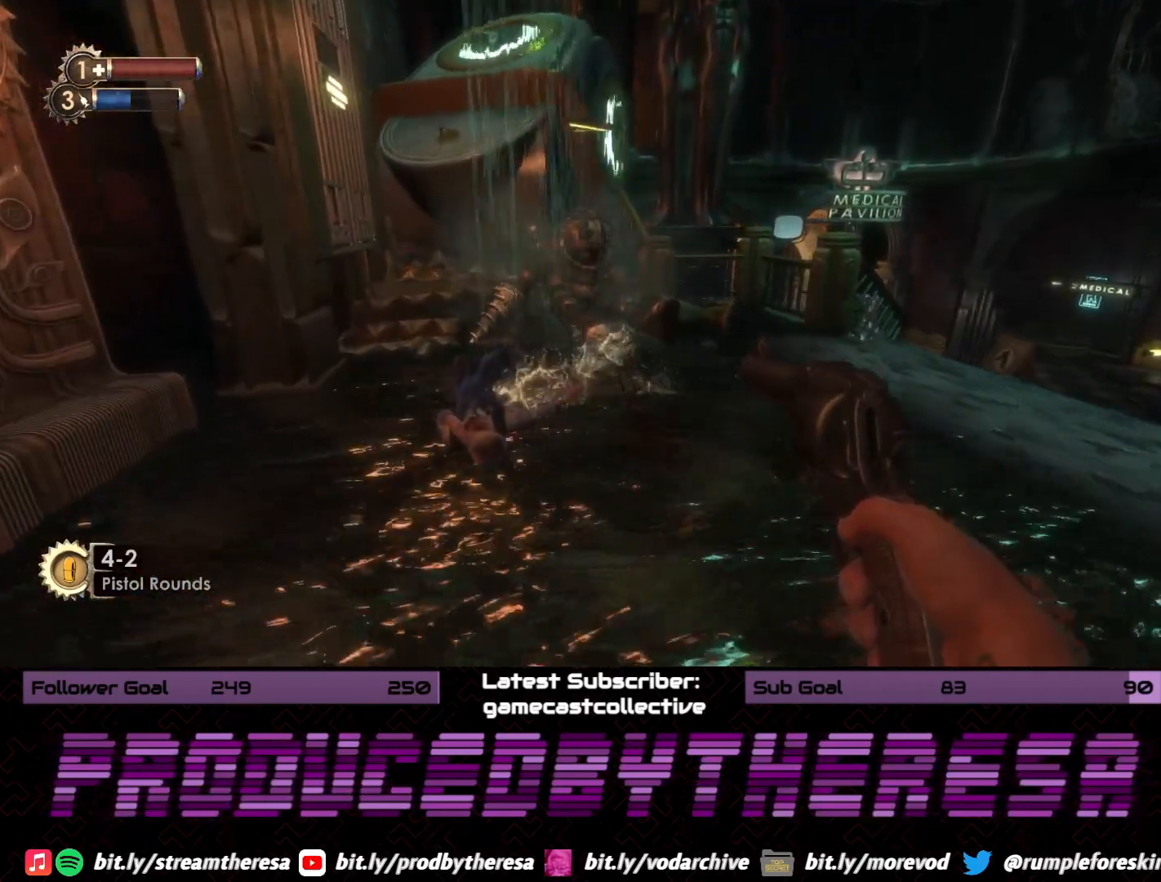
{"buttons": [], "left_stick": "up", "right_stick": "center", "events": []}
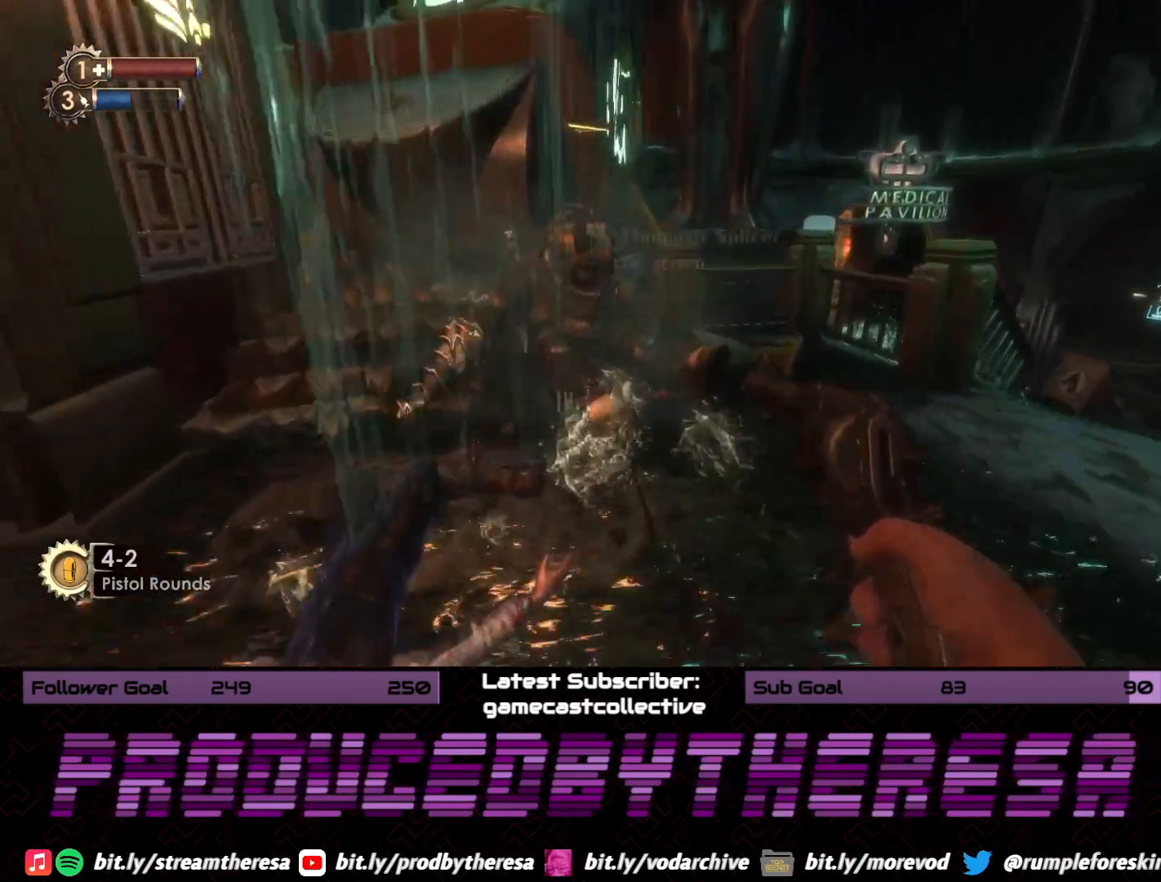
{"buttons": [], "left_stick": "down", "right_stick": "up-left", "events": [[250, "left_stick", "center"], [483, "left_stick", "down"], [500, "right_stick", "up-left"]]}
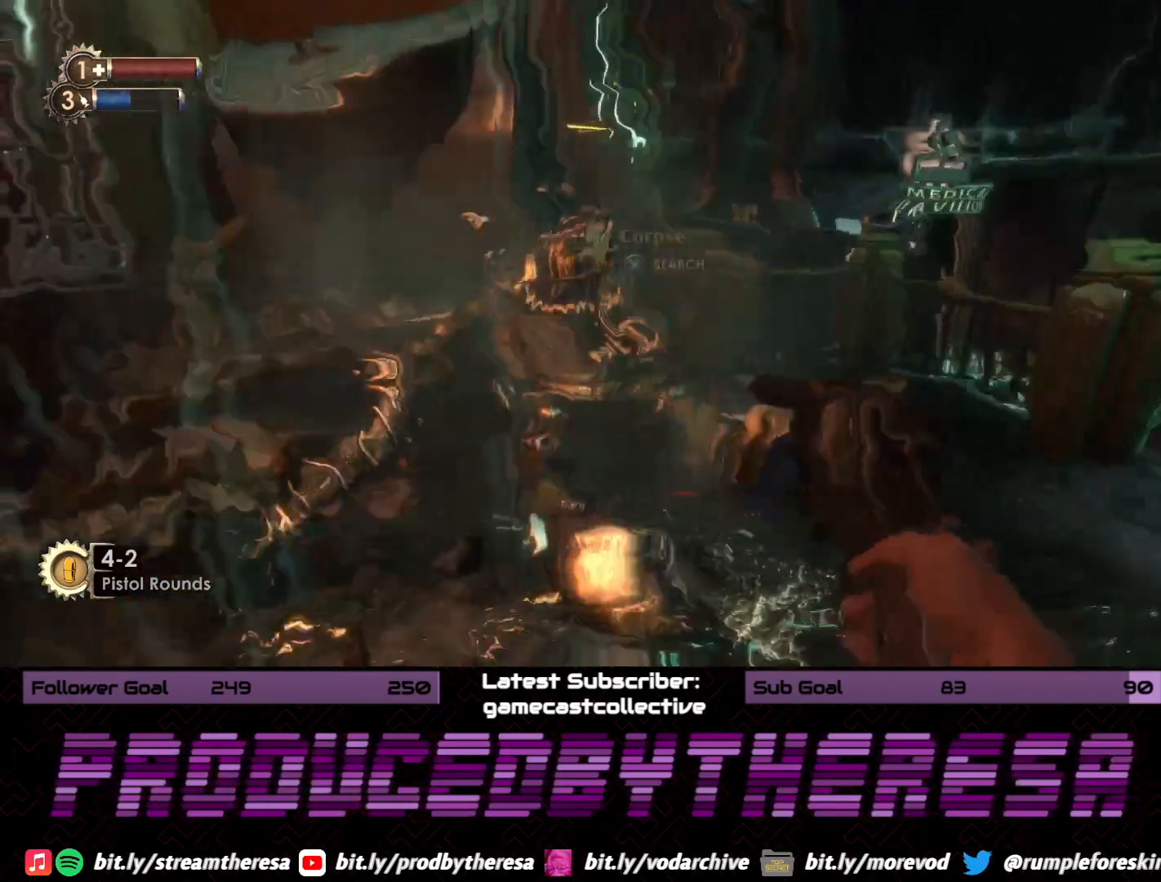
{"buttons": ["CROSS"], "left_stick": "center", "right_stick": "center", "events": [[267, "right_stick", "center"], [433, "CROSS", "down"], [433, "left_stick", "center"]]}
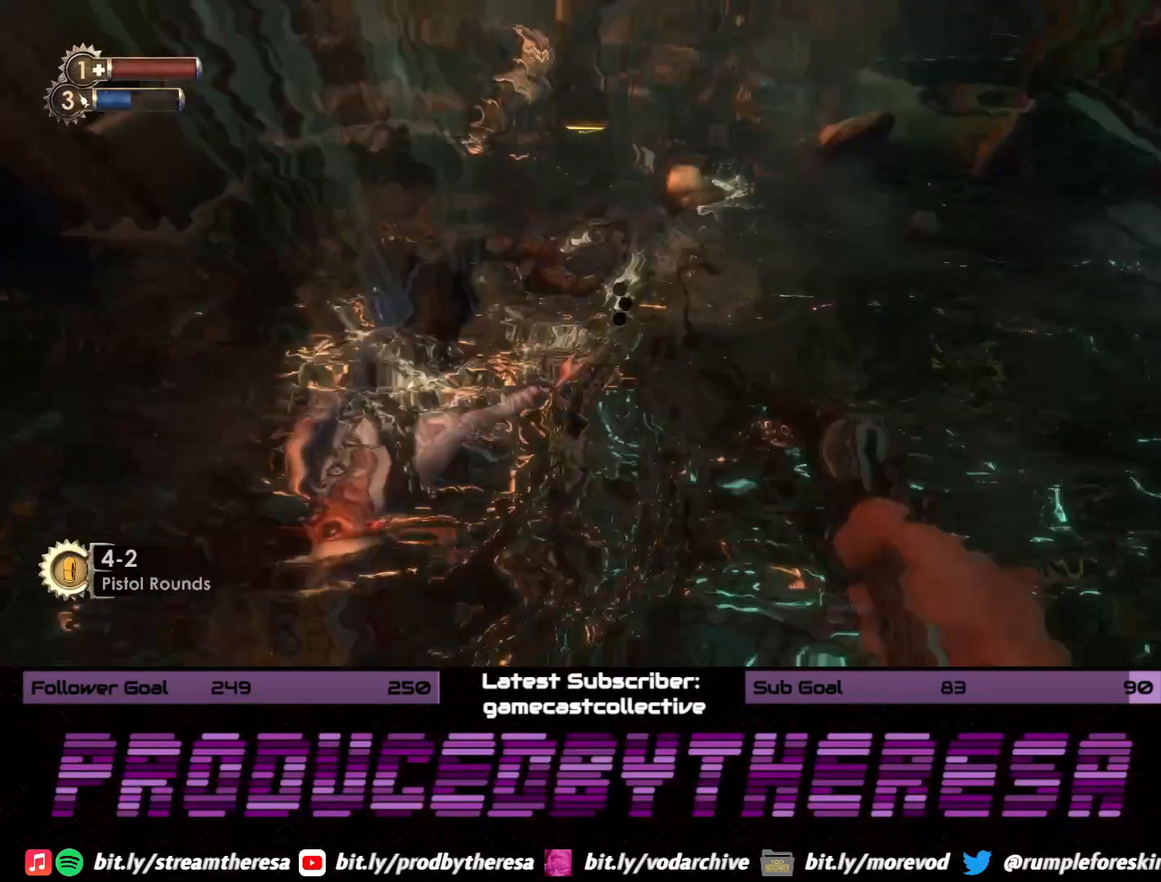
{"buttons": ["CROSS"], "left_stick": "center", "right_stick": "center", "events": [[83, "CROSS", "up"], [433, "CROSS", "down"]]}
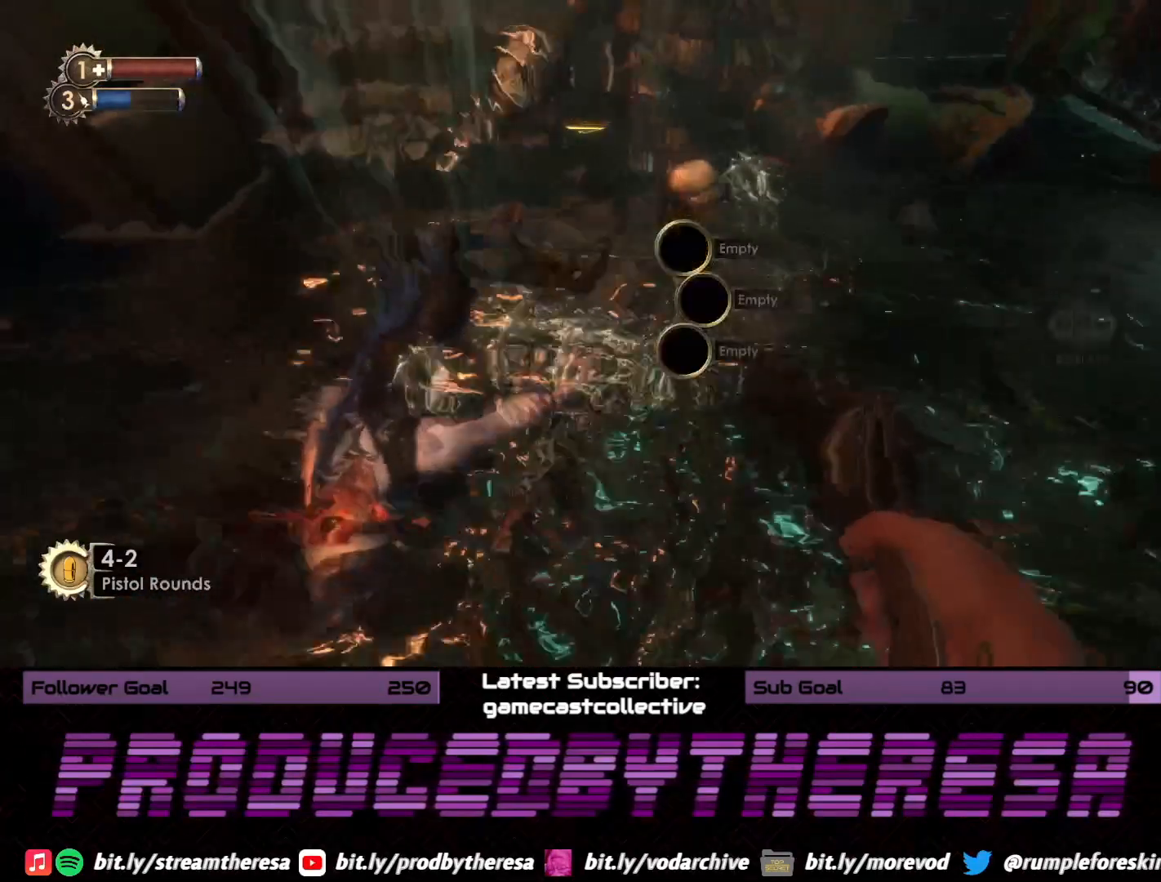
{"buttons": [], "left_stick": "up-right", "right_stick": "down", "events": [[67, "CROSS", "up"], [217, "left_stick", "right"], [267, "right_stick", "down"], [450, "left_stick", "up-right"]]}
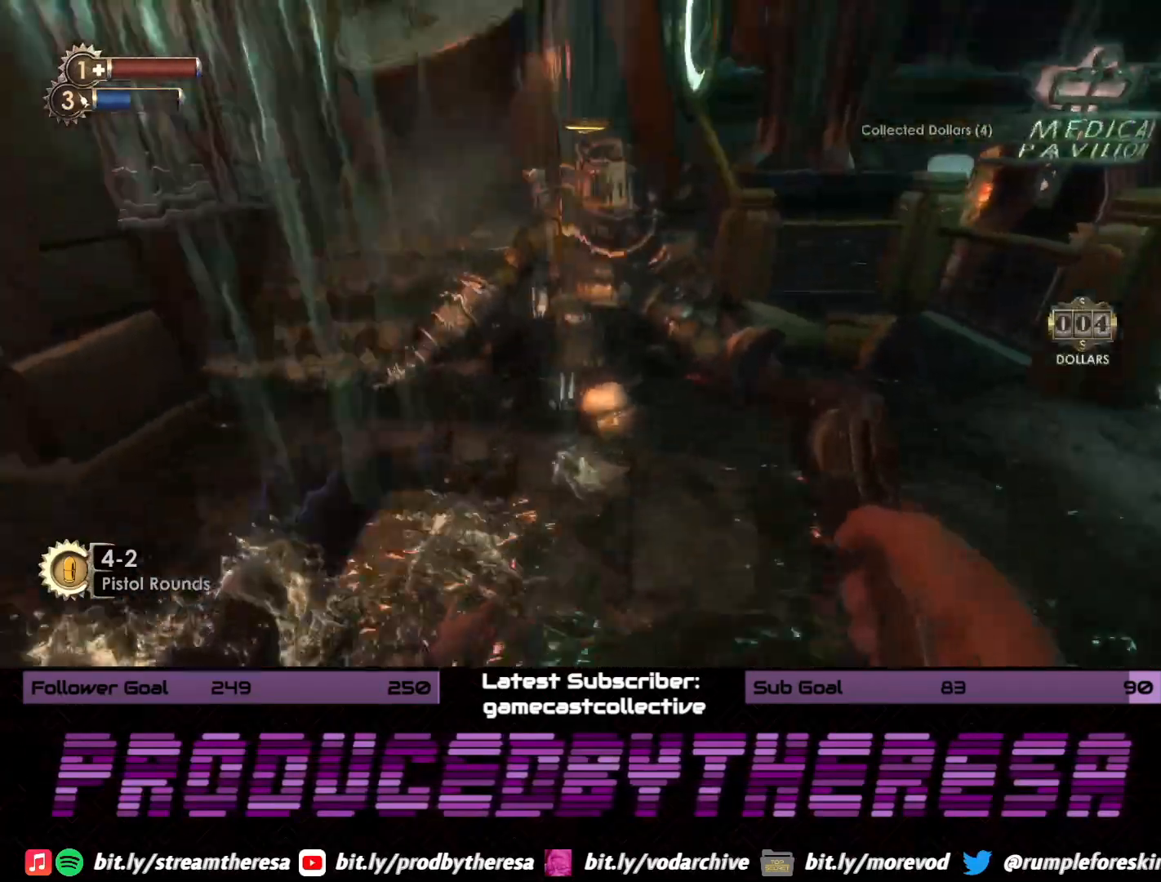
{"buttons": [], "left_stick": "center", "right_stick": "center", "events": [[17, "right_stick", "center"], [83, "left_stick", "up"], [217, "CROSS", "down"], [233, "left_stick", "center"], [350, "CROSS", "up"]]}
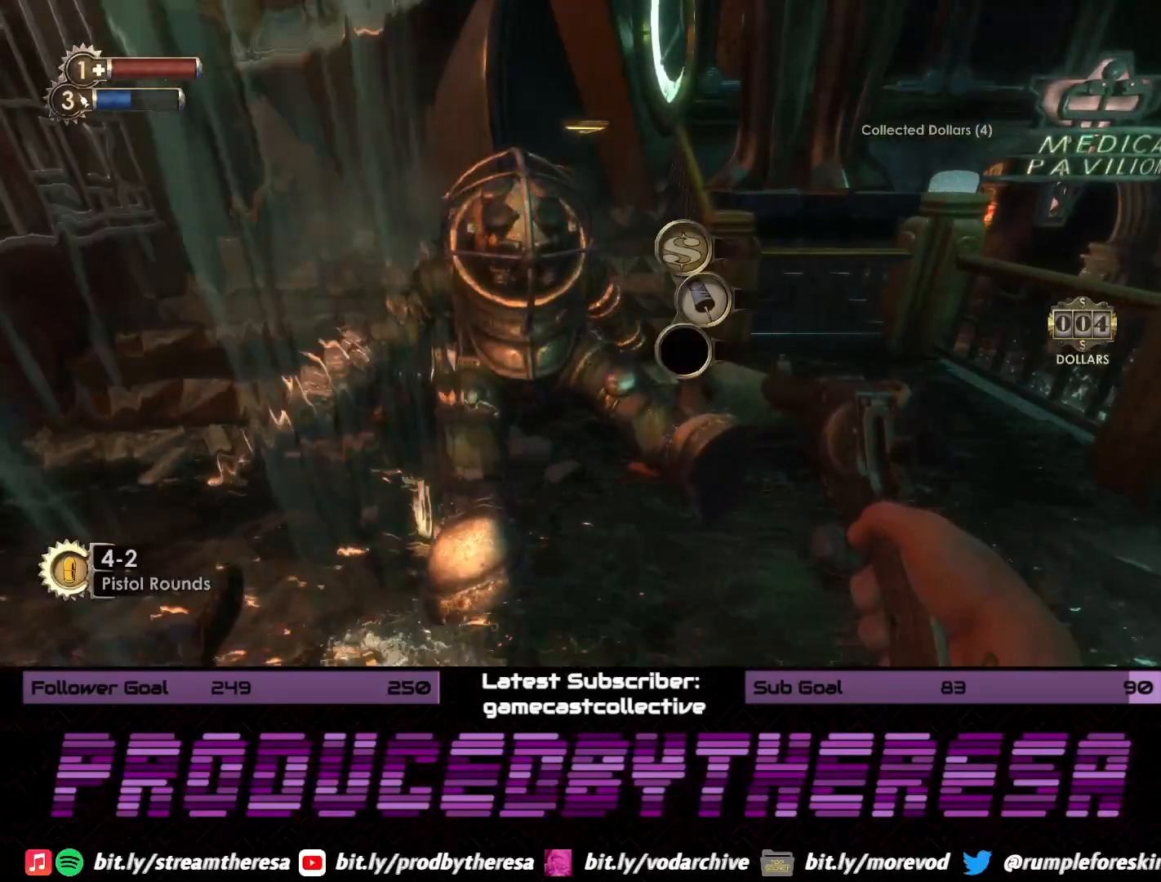
{"buttons": [], "left_stick": "center", "right_stick": "center", "events": [[267, "CROSS", "down"], [383, "CROSS", "up"]]}
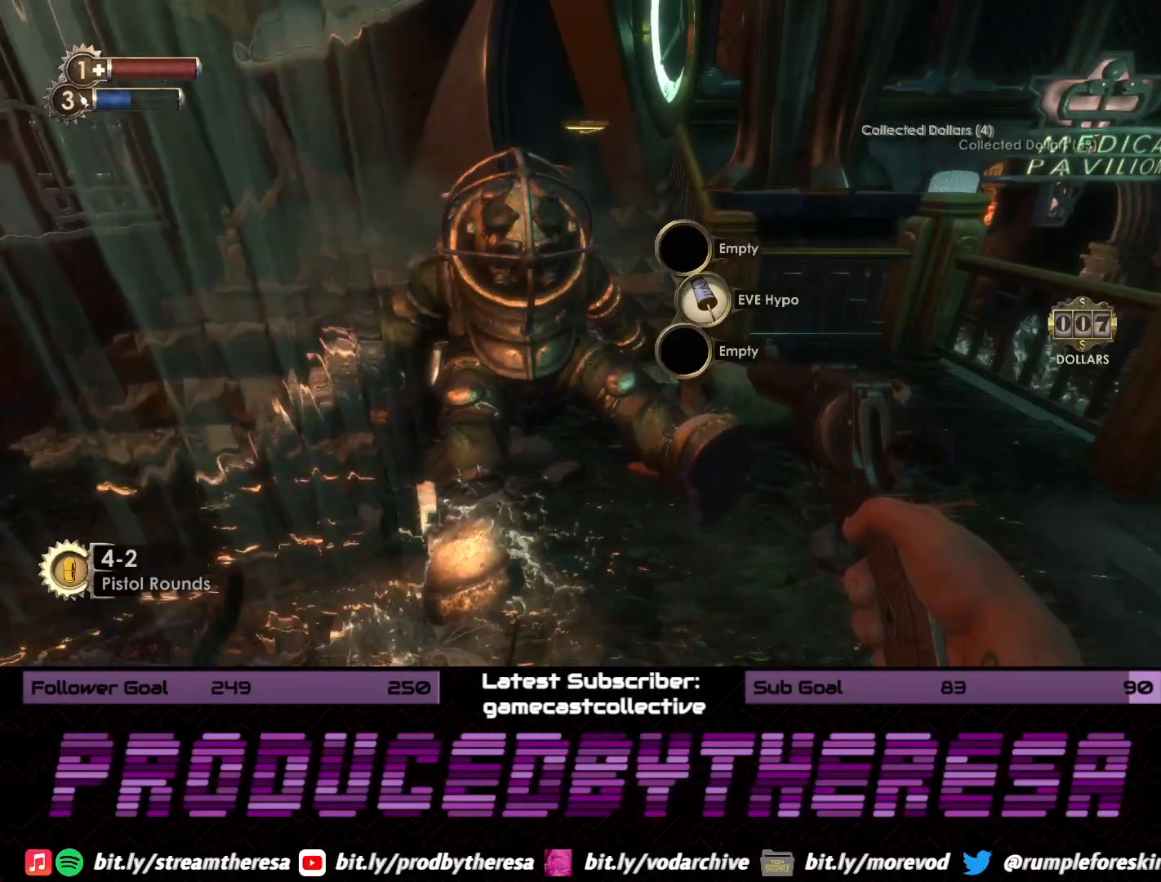
{"buttons": [], "left_stick": "right", "right_stick": "center", "events": [[433, "left_stick", "right"]]}
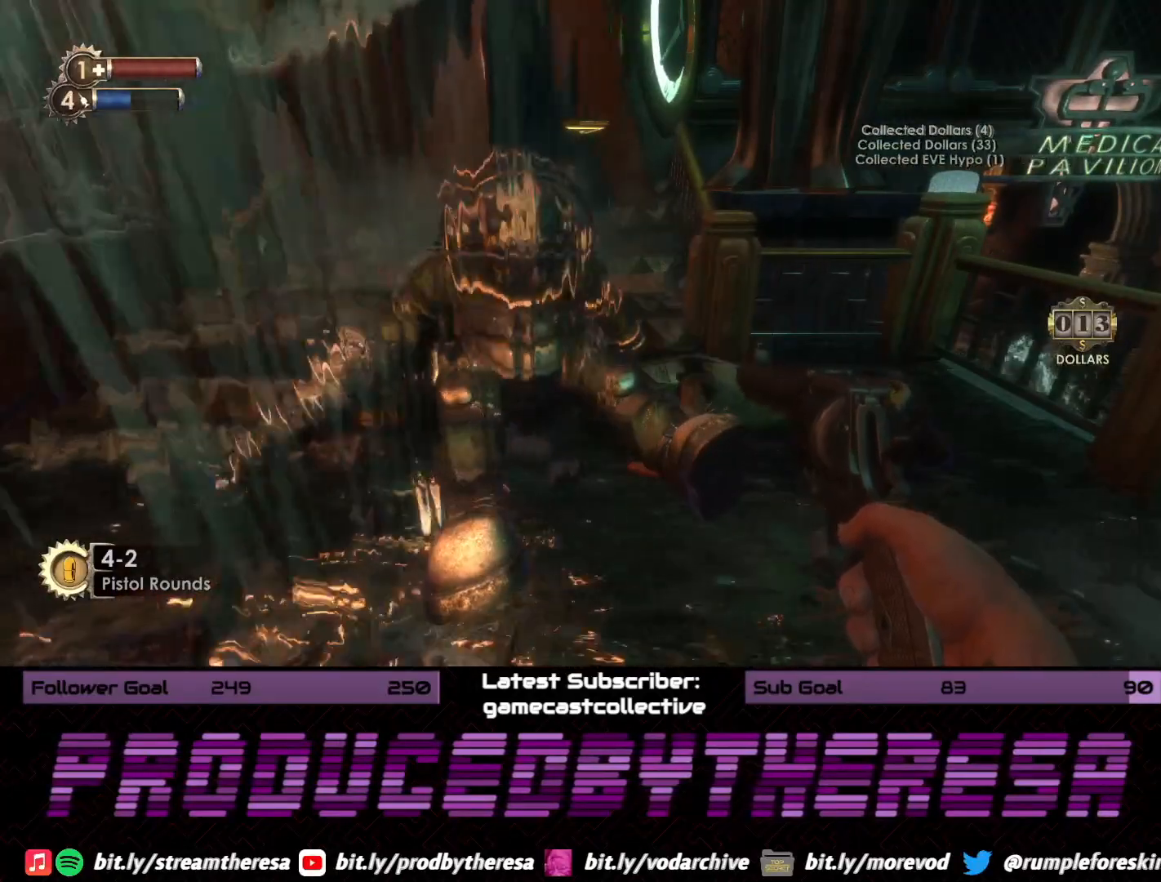
{"buttons": [], "left_stick": "center", "right_stick": "center", "events": [[67, "right_stick", "right"], [117, "right_stick", "up-right"], [283, "right_stick", "center"], [417, "left_stick", "center"]]}
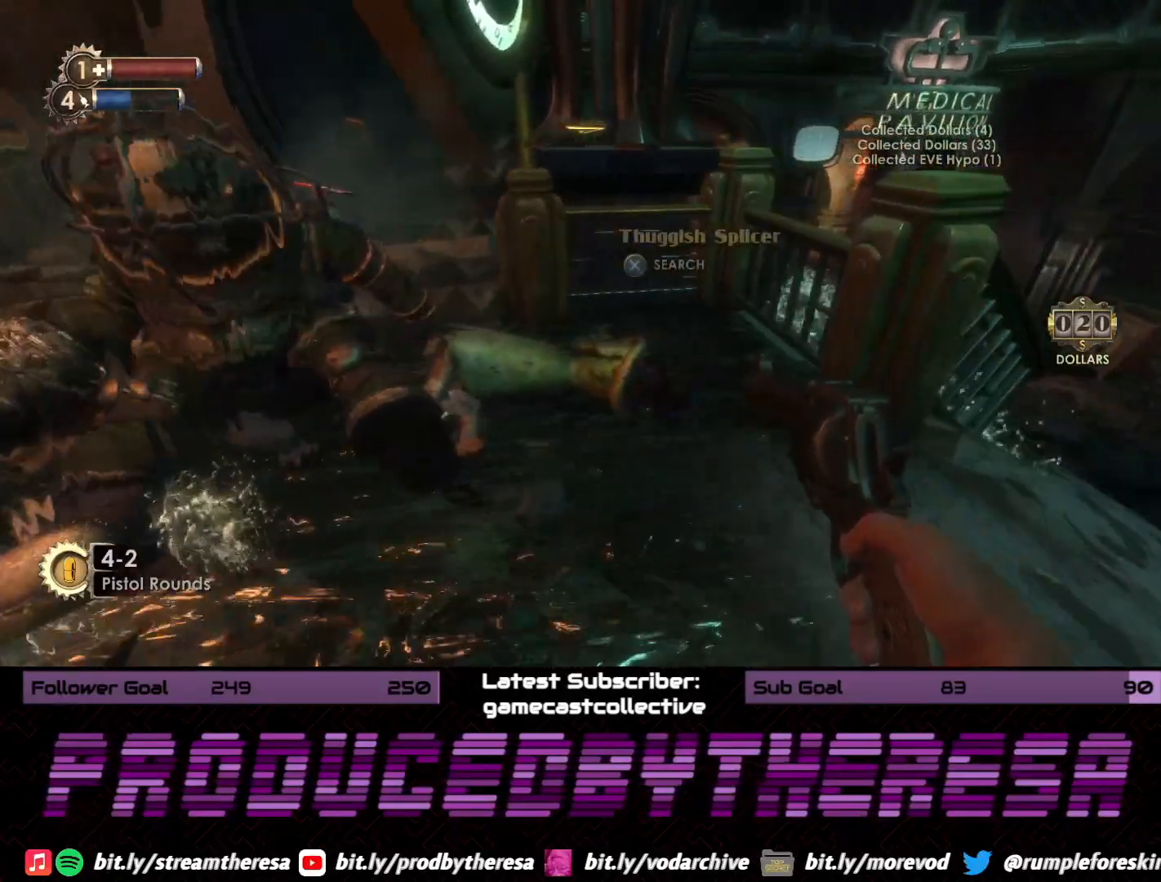
{"buttons": [], "left_stick": "center", "right_stick": "center", "events": [[50, "CROSS", "down"], [183, "CROSS", "up"]]}